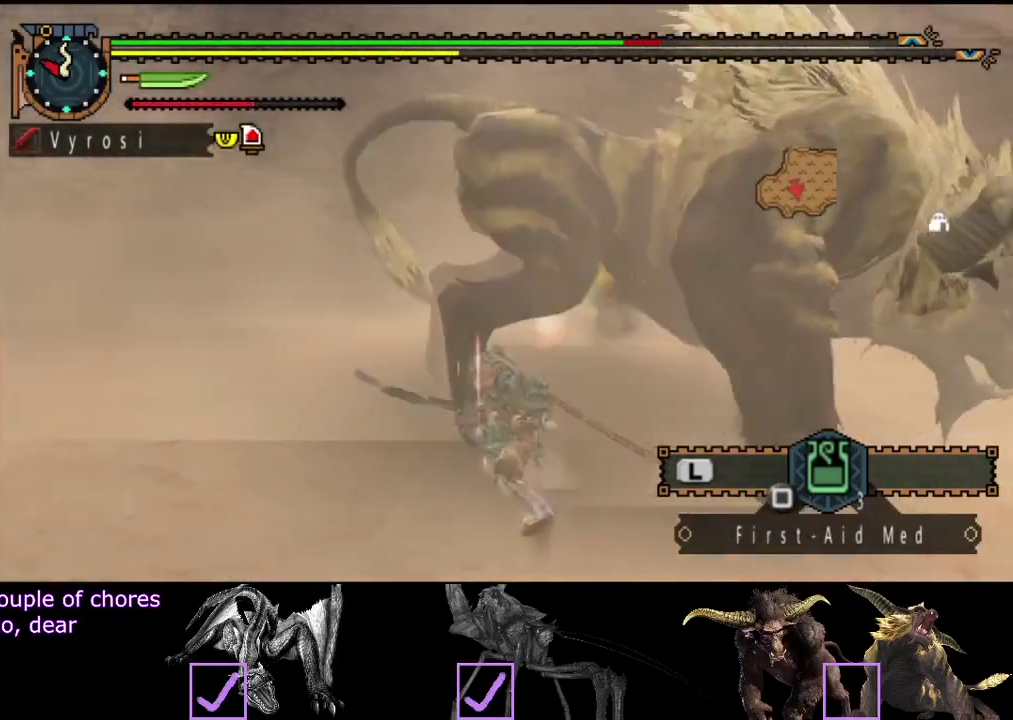
Gameplay with a controller (PlayStation layout); each line is a JSON object with the inputs held at the frame after it. "events" lists button and stick changes between this image and that frame as [ms after this image, input, new state], when the widget could be followed in between. Not read: L3 R3.
{"buttons": [], "left_stick": "up-right", "right_stick": "center", "events": [[200, "R2", "up"], [200, "left_stick", "right"], [267, "R2", "down"], [300, "left_stick", "up-right"], [333, "R2", "up"], [400, "R2", "down"], [500, "R2", "up"]]}
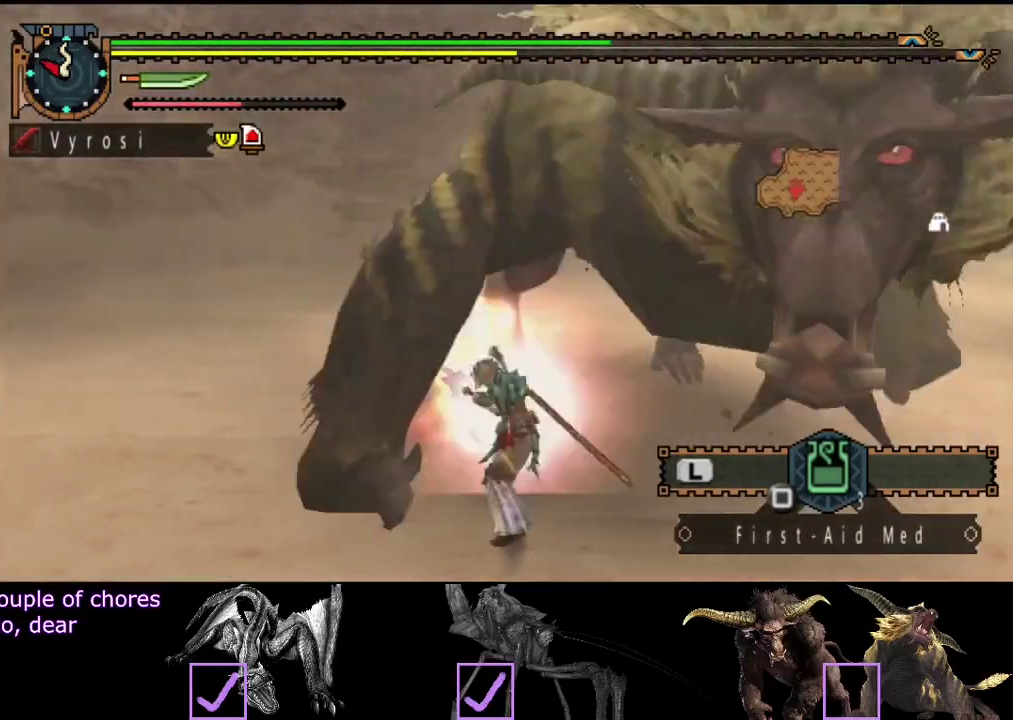
{"buttons": [], "left_stick": "center", "right_stick": "center", "events": [[333, "left_stick", "center"]]}
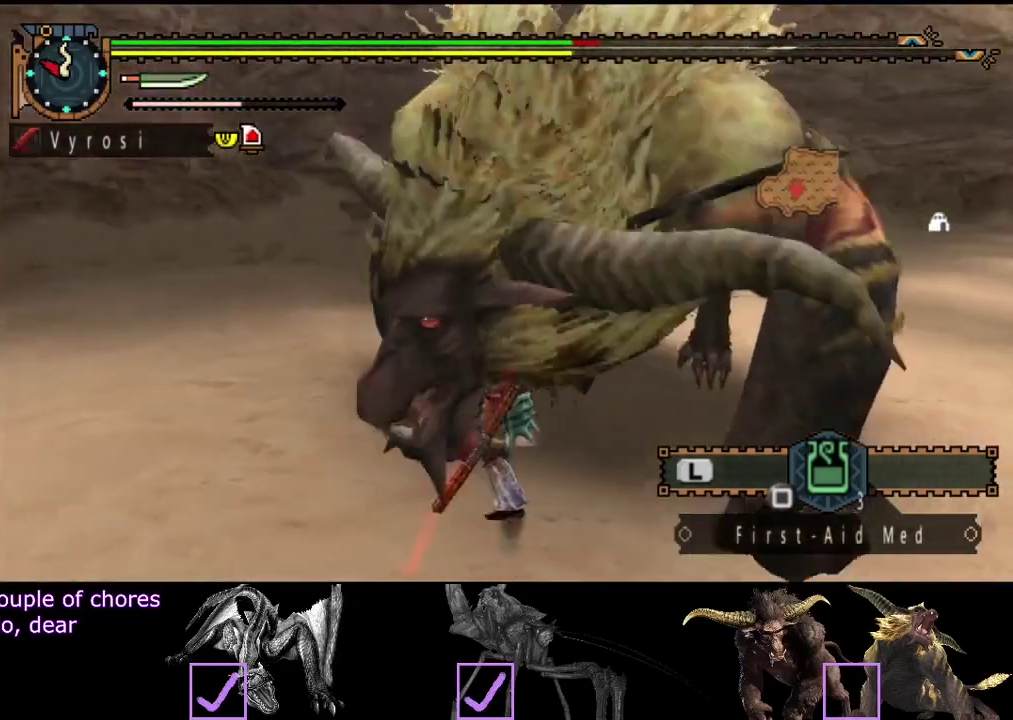
{"buttons": [], "left_stick": "center", "right_stick": "center", "events": [[167, "right_stick", "right"], [483, "right_stick", "center"]]}
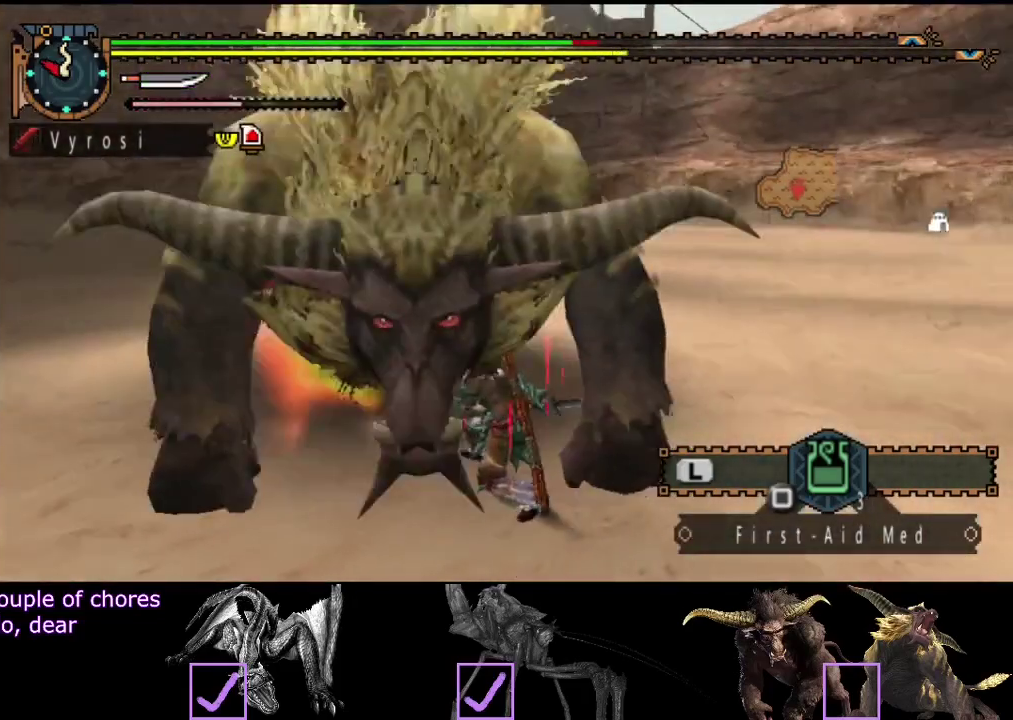
{"buttons": [], "left_stick": "up-left", "right_stick": "center", "events": [[250, "left_stick", "up-left"]]}
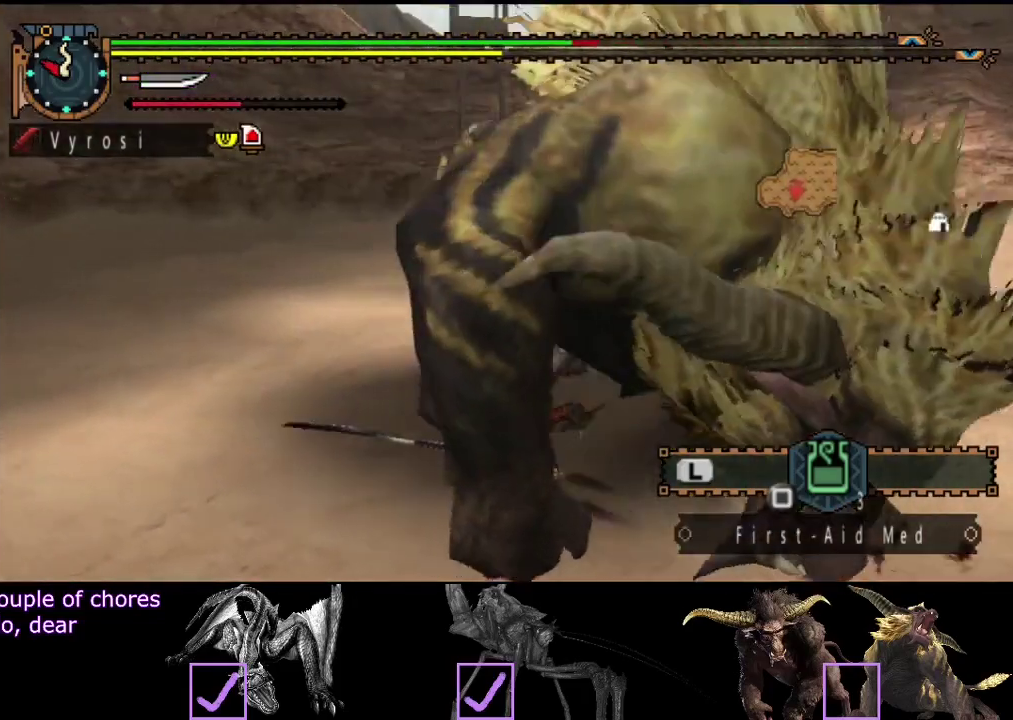
{"buttons": [], "left_stick": "down-left", "right_stick": "center", "events": [[33, "right_stick", "right"], [67, "left_stick", "left"], [267, "left_stick", "down-left"], [433, "right_stick", "center"]]}
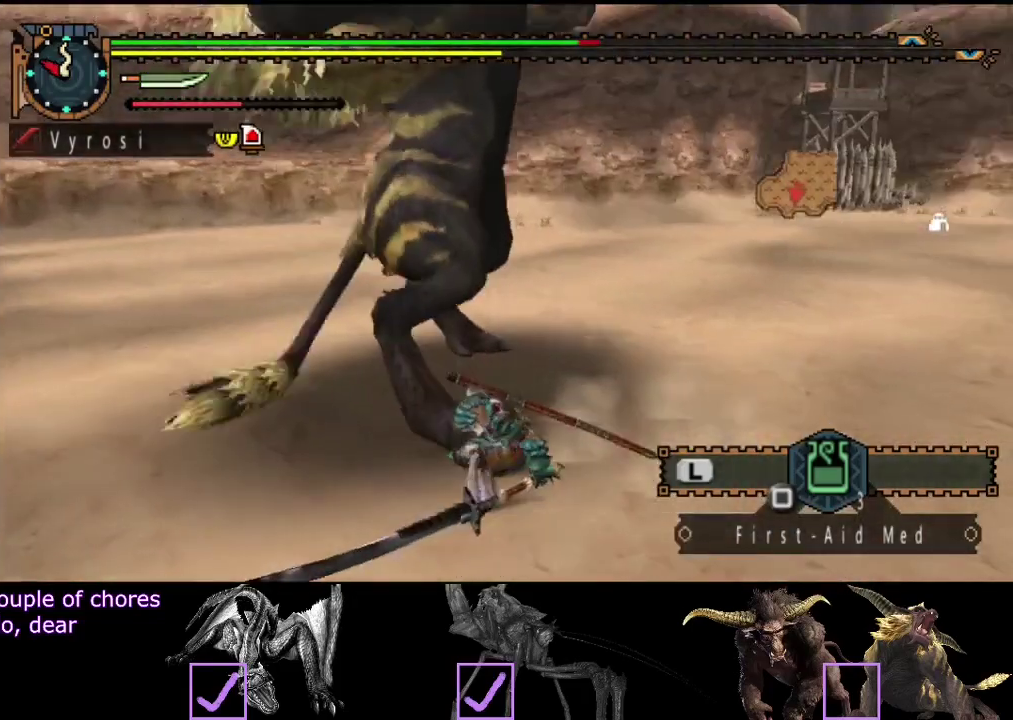
{"buttons": ["CIRCLE"], "left_stick": "up", "right_stick": "center", "events": [[467, "CIRCLE", "down"], [467, "left_stick", "up"]]}
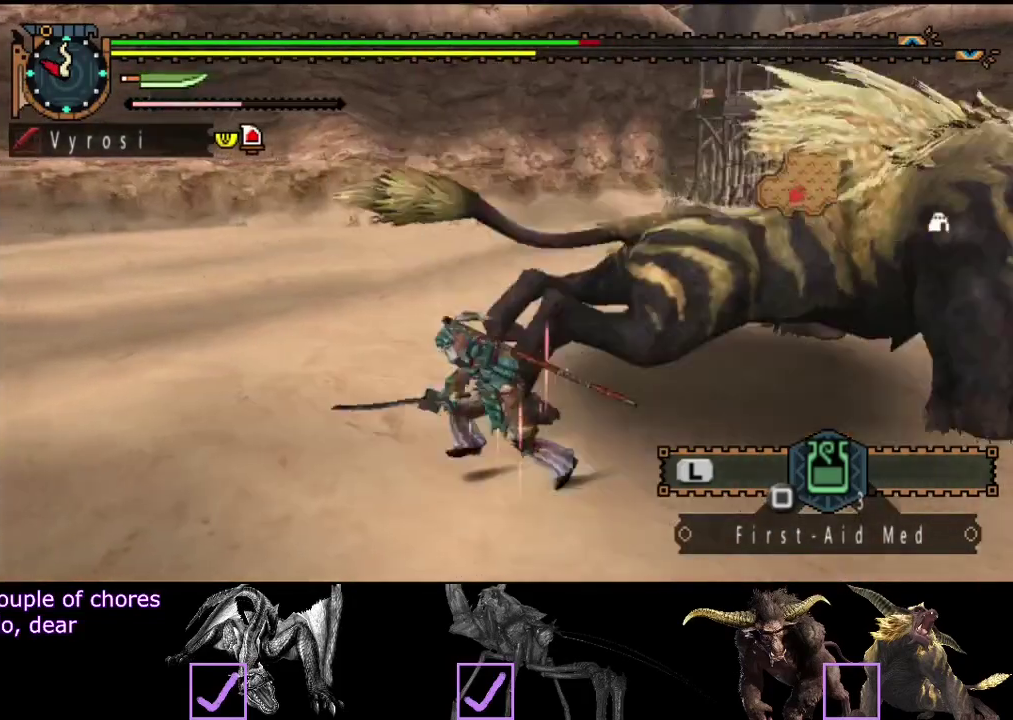
{"buttons": ["R2"], "left_stick": "center", "right_stick": "center", "events": [[100, "CIRCLE", "up"], [133, "left_stick", "center"], [167, "TRIANGLE", "down"], [233, "TRIANGLE", "up"], [450, "R2", "down"]]}
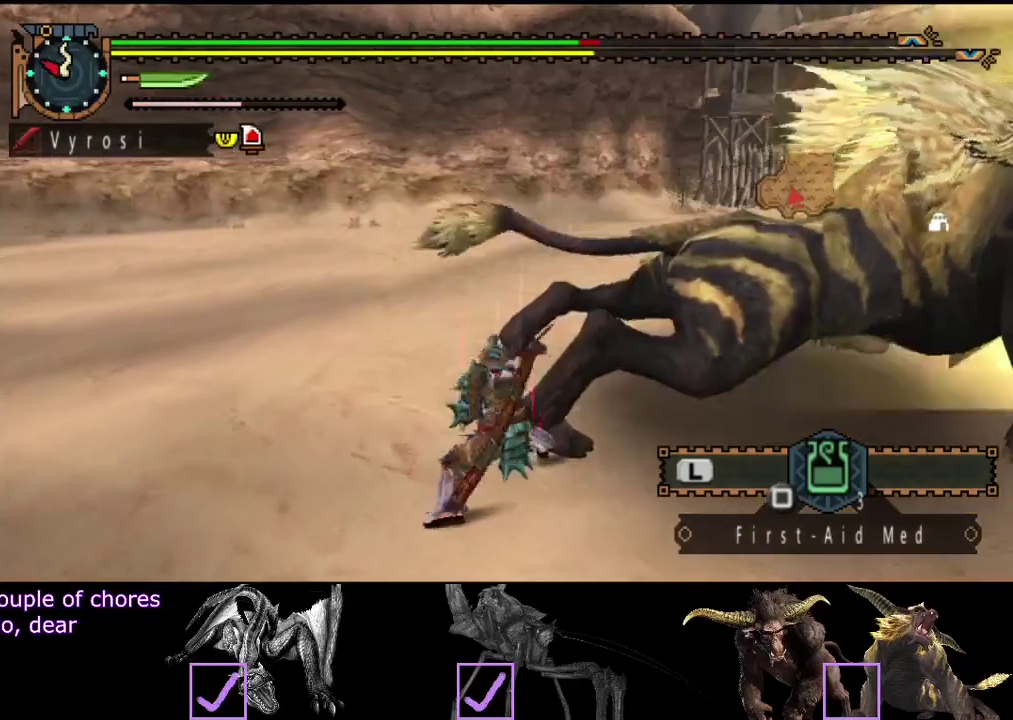
{"buttons": [], "left_stick": "center", "right_stick": "right", "events": [[17, "R2", "up"], [17, "right_stick", "right"], [83, "R2", "down"], [83, "right_stick", "center"], [183, "R2", "up"], [250, "R2", "down"], [317, "R2", "up"], [383, "R2", "down"], [383, "right_stick", "up-right"], [450, "right_stick", "right"], [483, "R2", "up"]]}
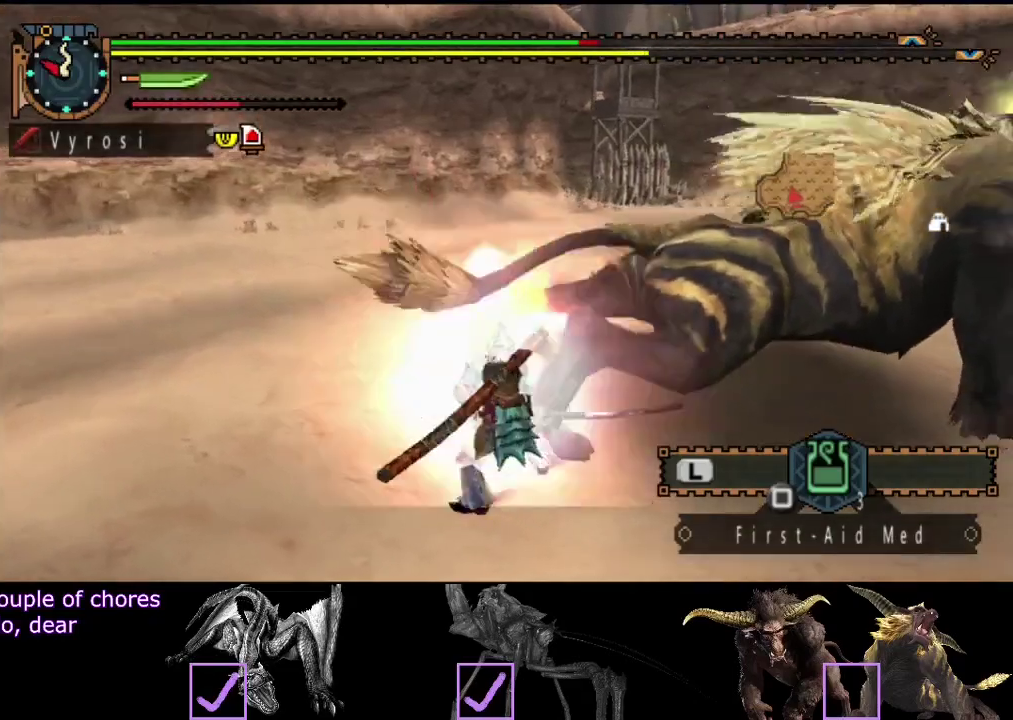
{"buttons": [], "left_stick": "center", "right_stick": "center", "events": [[17, "right_stick", "center"], [117, "TRIANGLE", "down"], [183, "TRIANGLE", "up"], [250, "TRIANGLE", "down"], [450, "TRIANGLE", "up"]]}
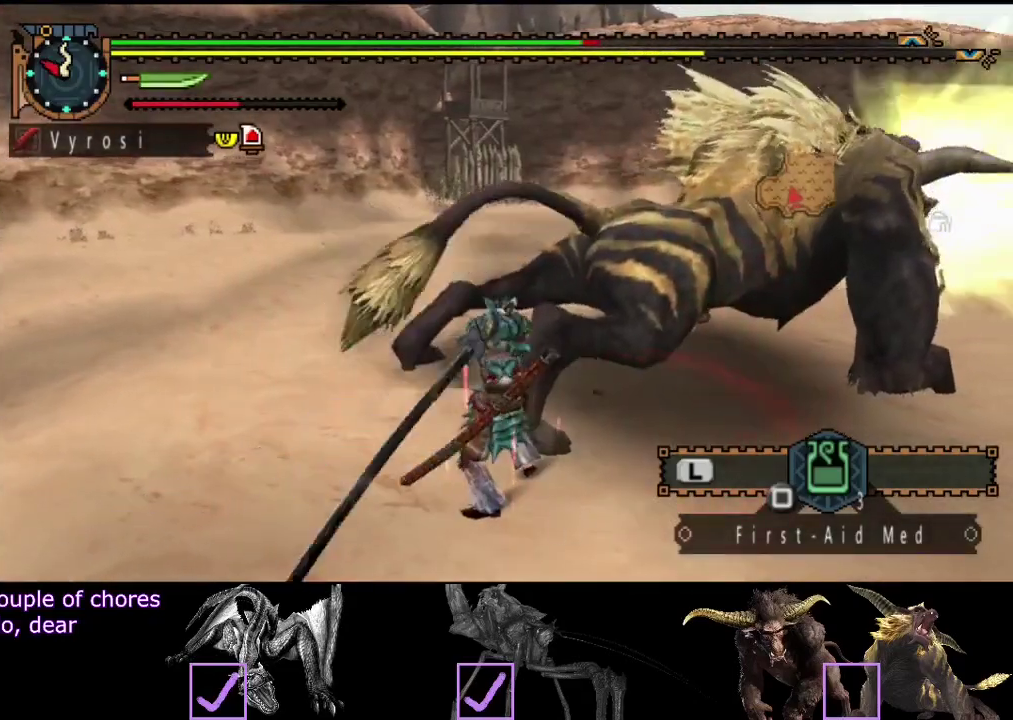
{"buttons": ["R2"], "left_stick": "center", "right_stick": "center", "events": [[17, "TRIANGLE", "down"], [83, "TRIANGLE", "up"], [250, "TRIANGLE", "down"], [317, "TRIANGLE", "up"], [383, "TRIANGLE", "down"], [450, "TRIANGLE", "up"], [483, "R2", "down"]]}
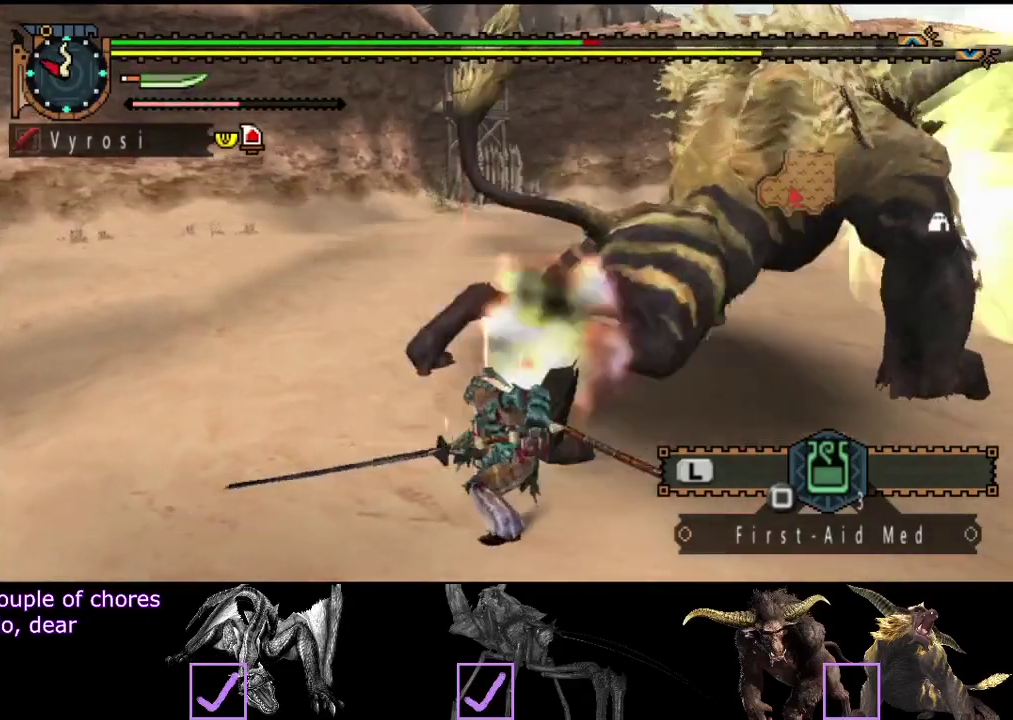
{"buttons": [], "left_stick": "right", "right_stick": "center", "events": [[33, "left_stick", "right"], [67, "R2", "up"], [133, "R2", "down"], [200, "R2", "up"], [267, "R2", "down"], [367, "R2", "up"], [433, "R2", "down"], [500, "R2", "up"]]}
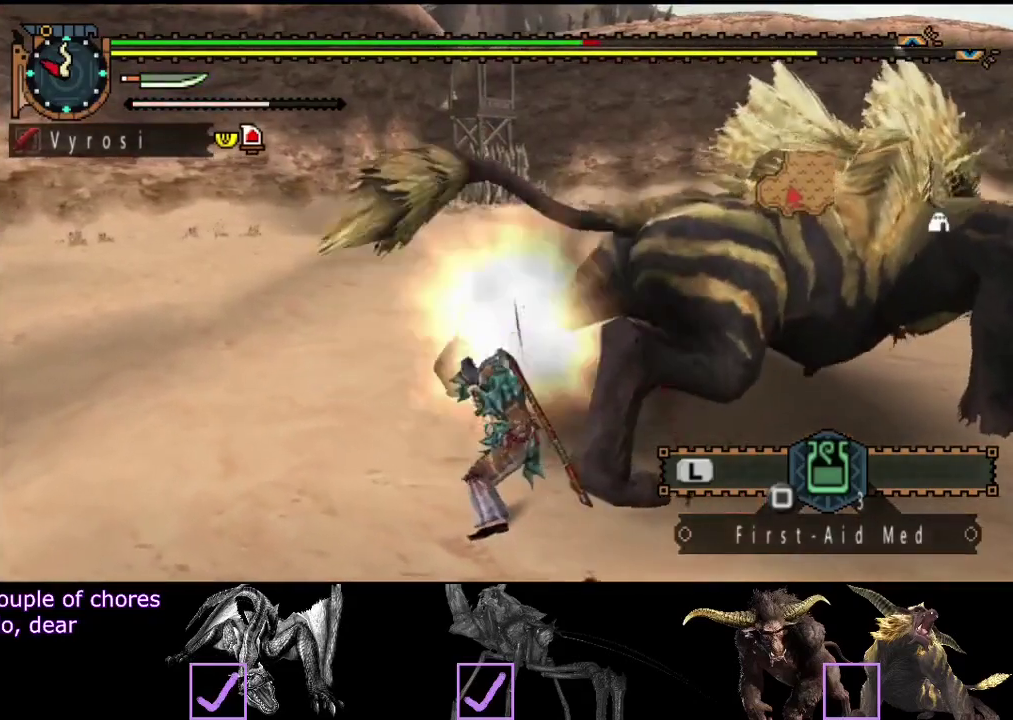
{"buttons": [], "left_stick": "right", "right_stick": "center", "events": [[67, "R2", "down"], [167, "R2", "up"], [300, "TRIANGLE", "down"], [500, "TRIANGLE", "up"]]}
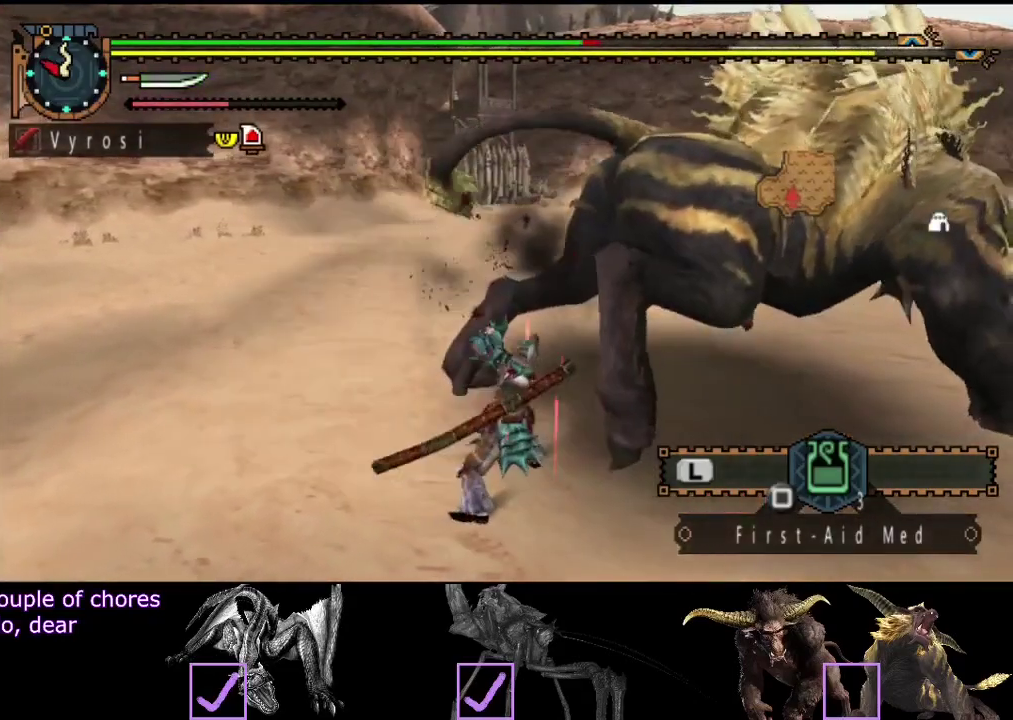
{"buttons": ["TRIANGLE"], "left_stick": "center", "right_stick": "center", "events": [[67, "TRIANGLE", "down"], [133, "TRIANGLE", "up"], [133, "left_stick", "center"], [200, "TRIANGLE", "down"], [267, "TRIANGLE", "up"], [317, "TRIANGLE", "down"], [350, "right_stick", "right"], [383, "TRIANGLE", "up"], [450, "TRIANGLE", "down"], [450, "right_stick", "center"]]}
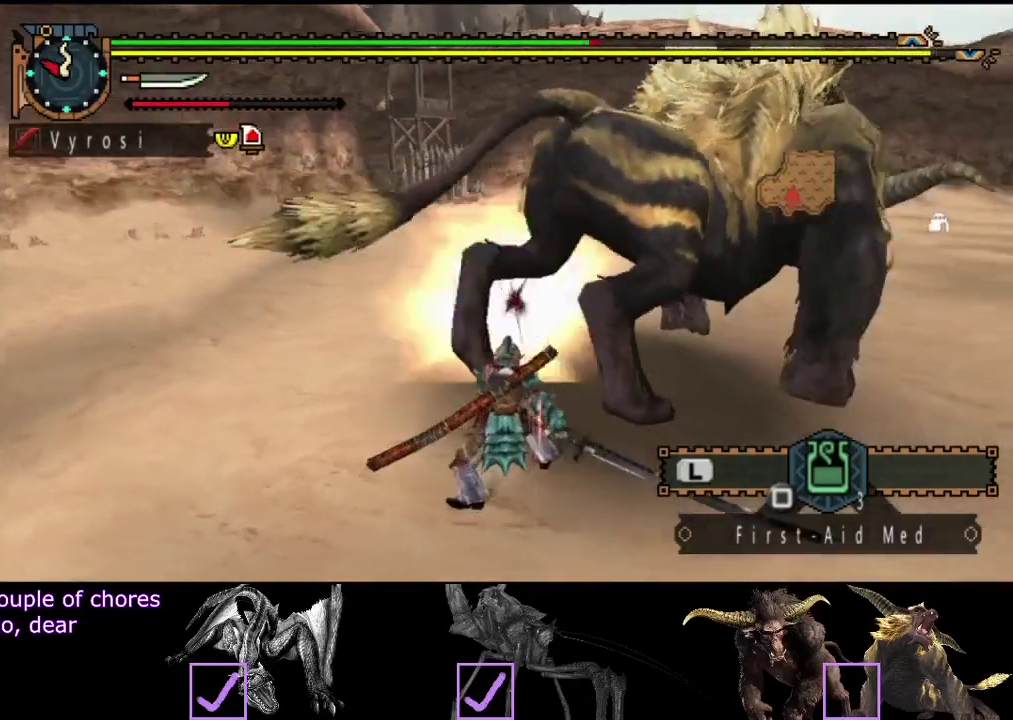
{"buttons": [], "left_stick": "left", "right_stick": "center", "events": [[17, "TRIANGLE", "up"], [83, "R2", "down"], [150, "R2", "up"], [217, "R2", "down"], [217, "left_stick", "left"], [283, "R2", "up"], [350, "R2", "down"], [417, "R2", "up"]]}
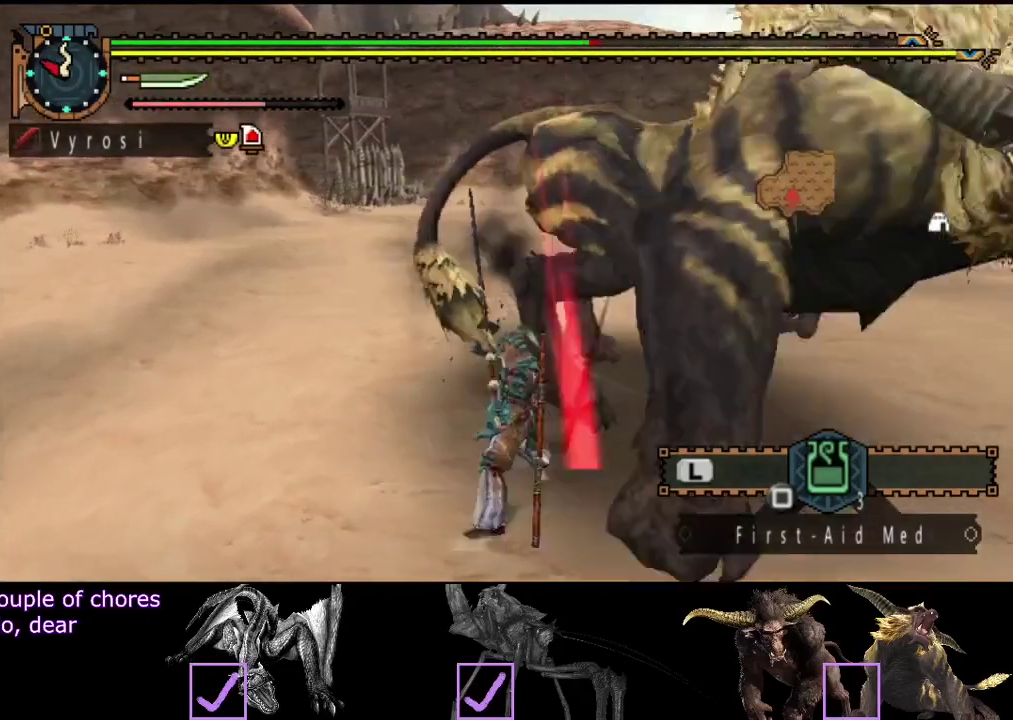
{"buttons": ["R2"], "left_stick": "up", "right_stick": "center", "events": [[17, "R2", "down"], [83, "R2", "up"], [83, "left_stick", "right"], [150, "R2", "down"], [183, "left_stick", "up"], [217, "R2", "up"], [283, "R2", "down"]]}
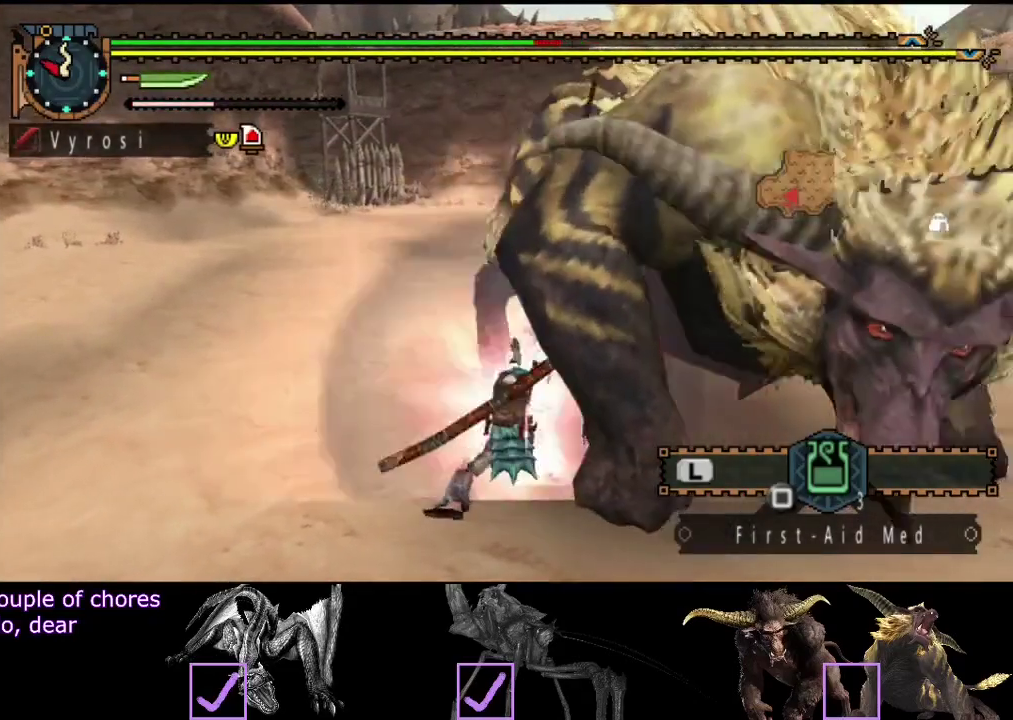
{"buttons": ["TRIANGLE"], "left_stick": "up", "right_stick": "center"}
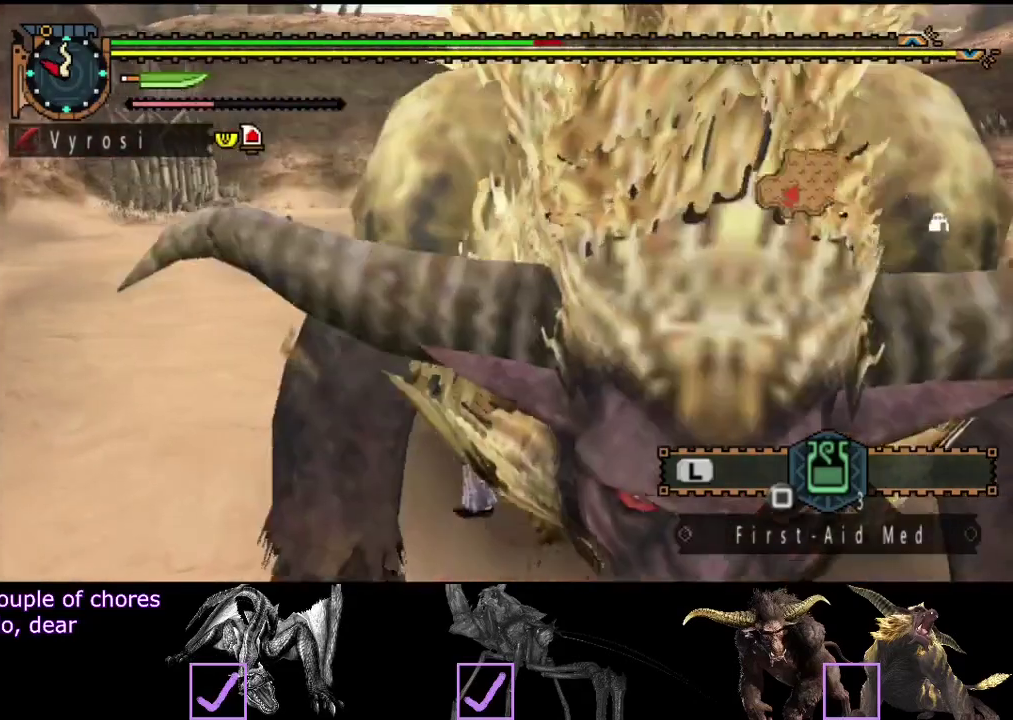
{"buttons": ["TRIANGLE"], "left_stick": "up", "right_stick": "center"}
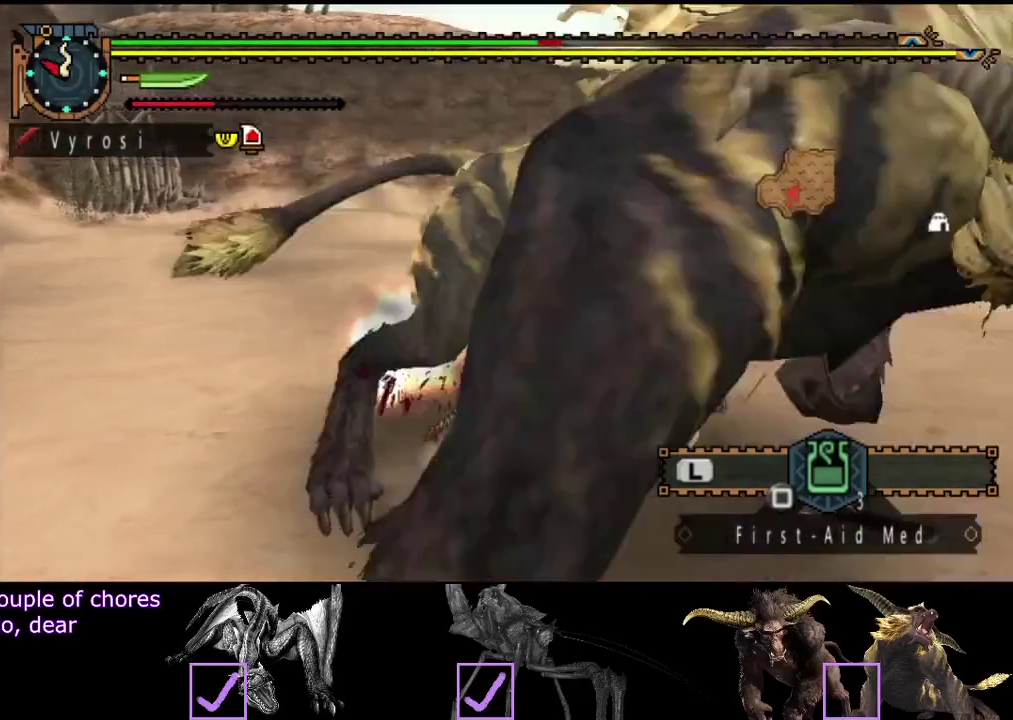
{"buttons": [], "left_stick": "center", "right_stick": "center", "events": [[33, "TRIANGLE", "up"], [67, "left_stick", "center"]]}
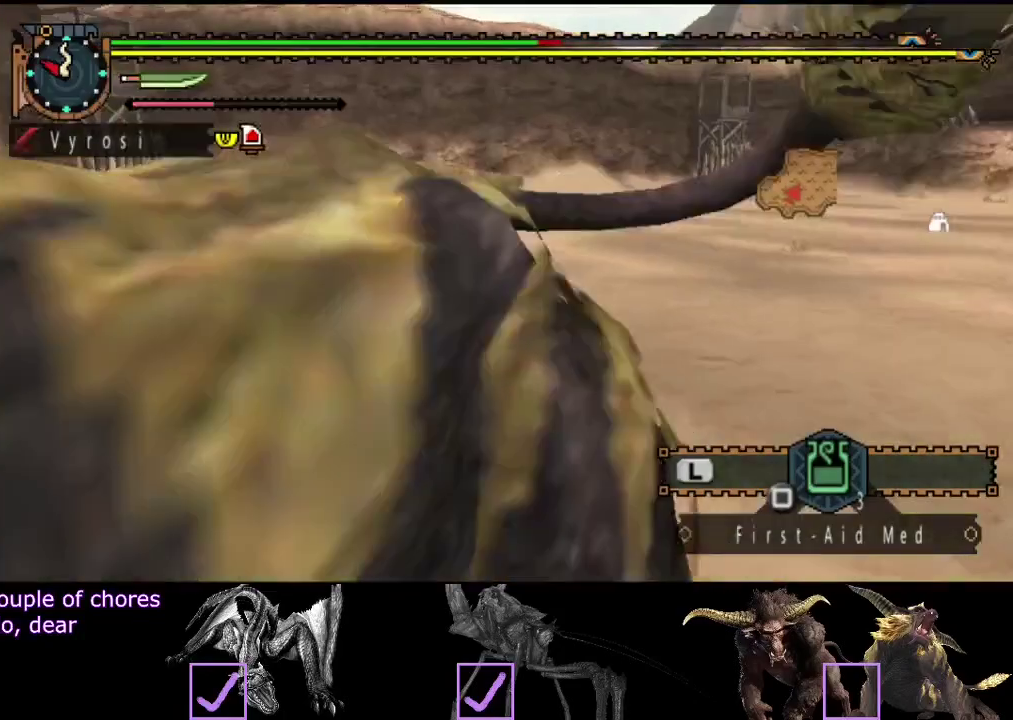
{"buttons": [], "left_stick": "center", "right_stick": "right", "events": [[67, "right_stick", "right"], [133, "right_stick", "up-right"], [200, "right_stick", "right"]]}
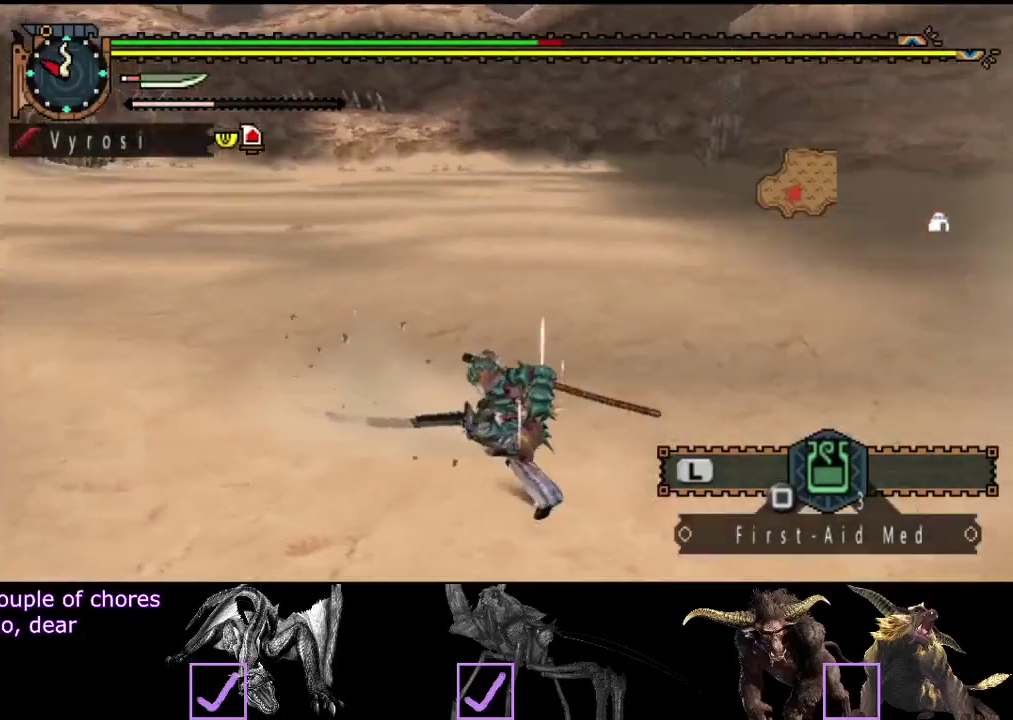
{"buttons": [], "left_stick": "center", "right_stick": "center", "events": [[383, "right_stick", "center"]]}
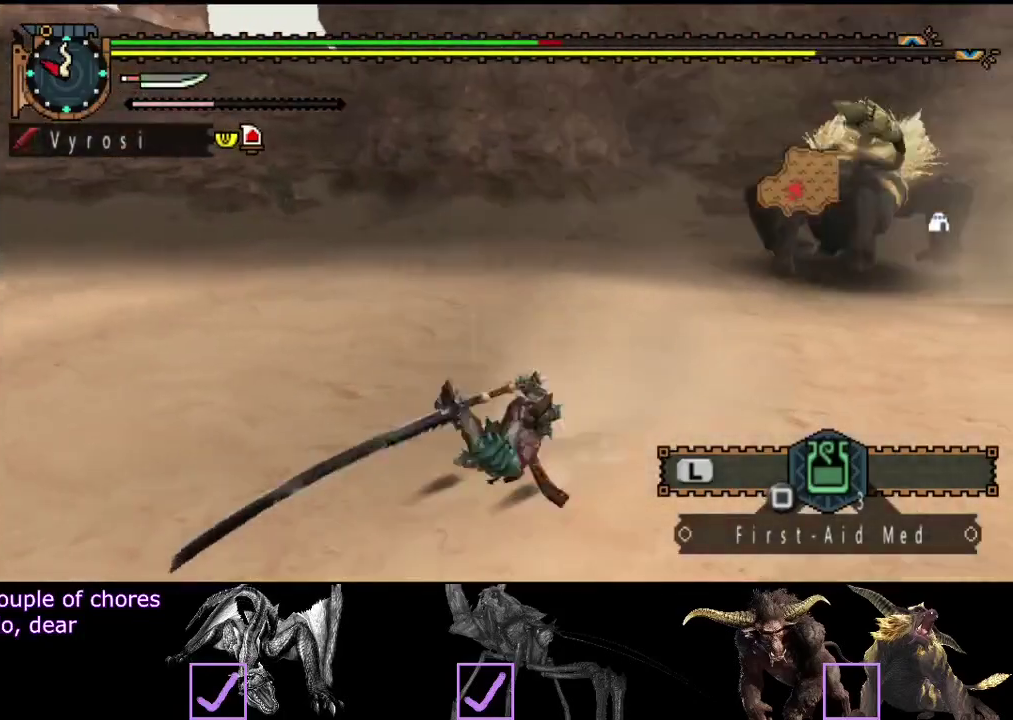
{"buttons": [], "left_stick": "right", "right_stick": "center", "events": [[17, "right_stick", "right"], [150, "right_stick", "center"], [283, "left_stick", "right"]]}
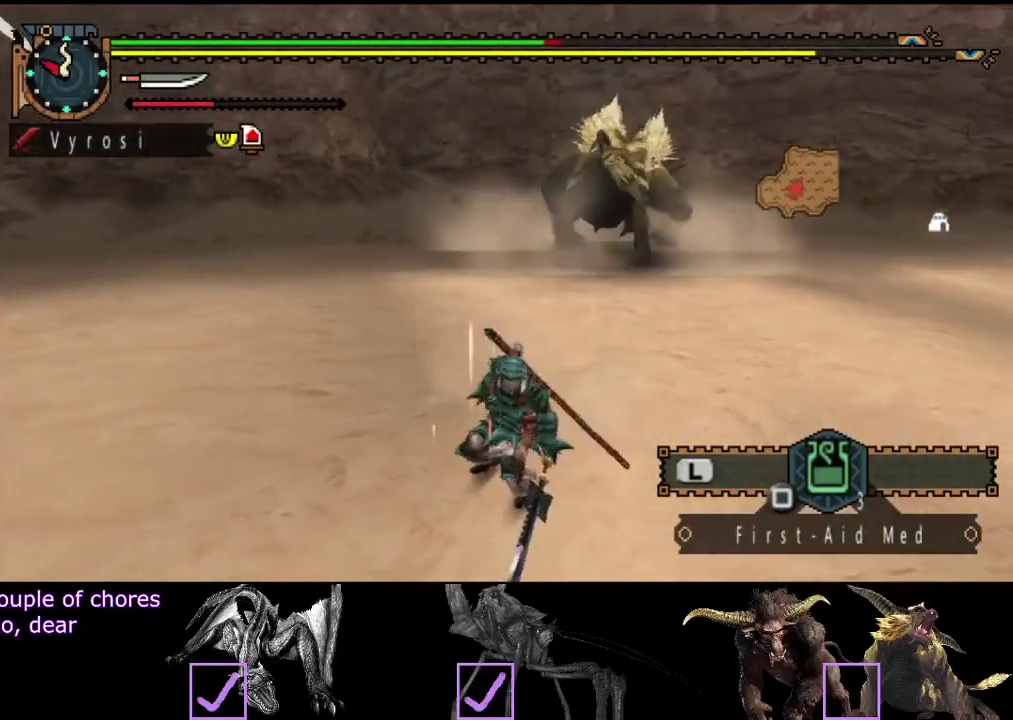
{"buttons": [], "left_stick": "up-right", "right_stick": "center", "events": [[317, "left_stick", "up-right"]]}
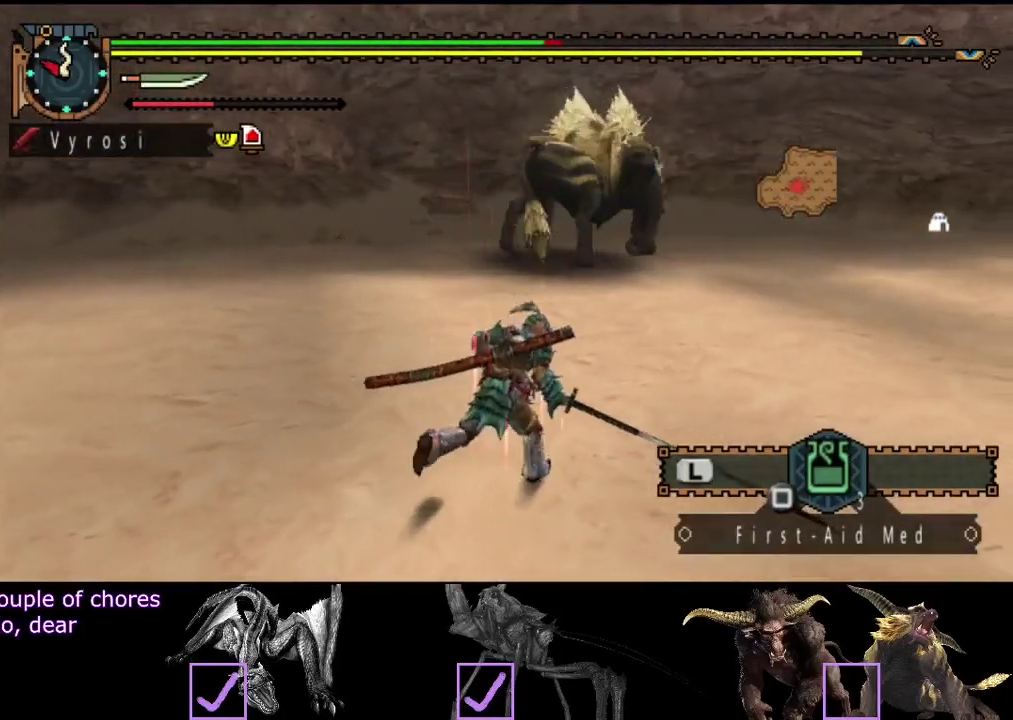
{"buttons": [], "left_stick": "up-right", "right_stick": "center", "events": [[333, "left_stick", "up"], [500, "left_stick", "up-right"]]}
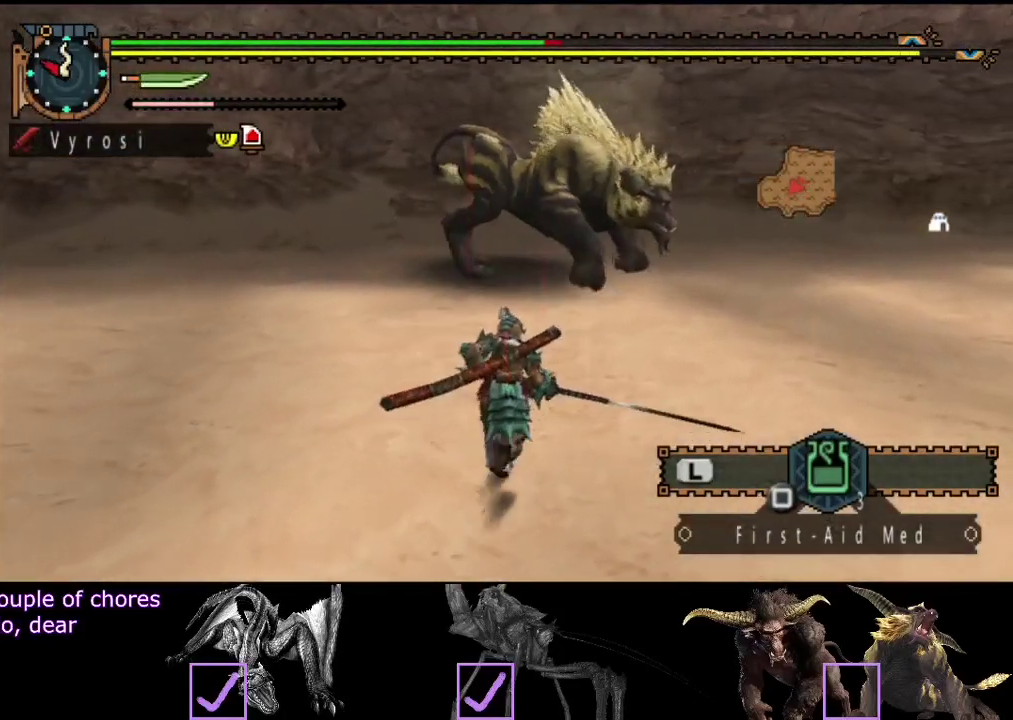
{"buttons": [], "left_stick": "up-right", "right_stick": "center", "events": []}
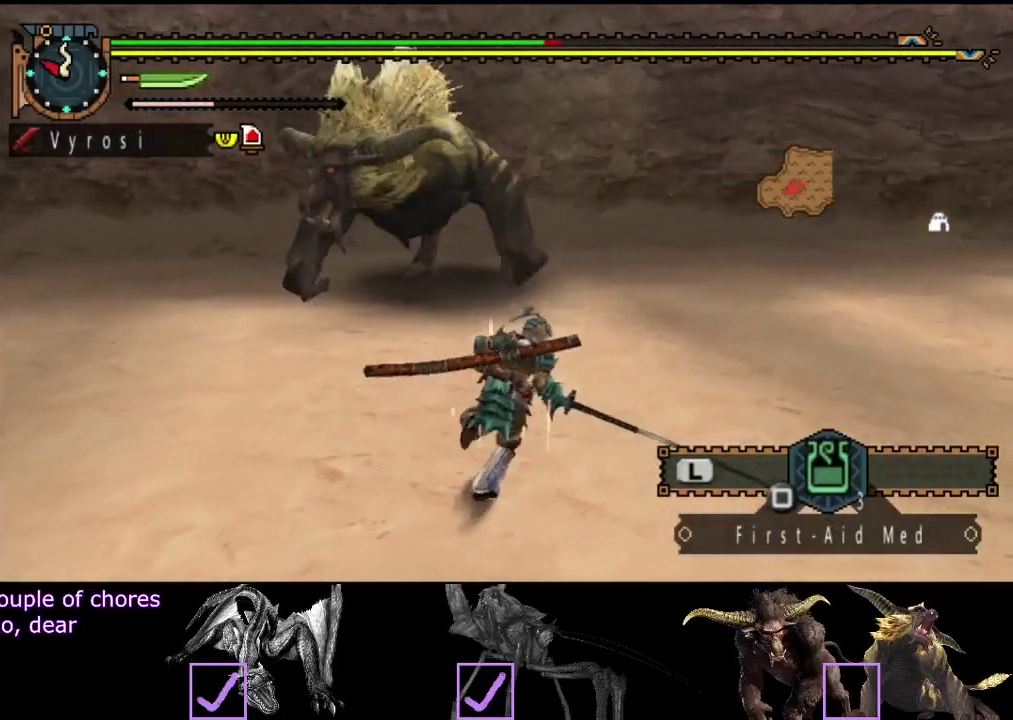
{"buttons": [], "left_stick": "up-right", "right_stick": "left", "events": [[67, "left_stick", "right"], [333, "left_stick", "up-right"], [500, "right_stick", "left"]]}
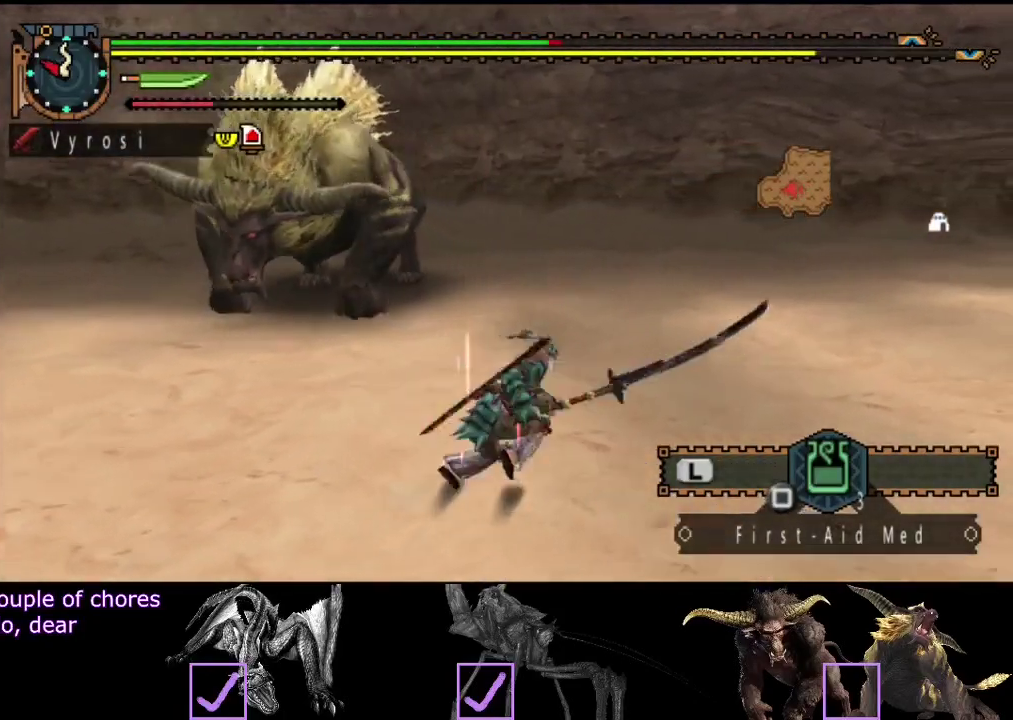
{"buttons": [], "left_stick": "right", "right_stick": "center", "events": [[283, "left_stick", "right"], [450, "right_stick", "center"]]}
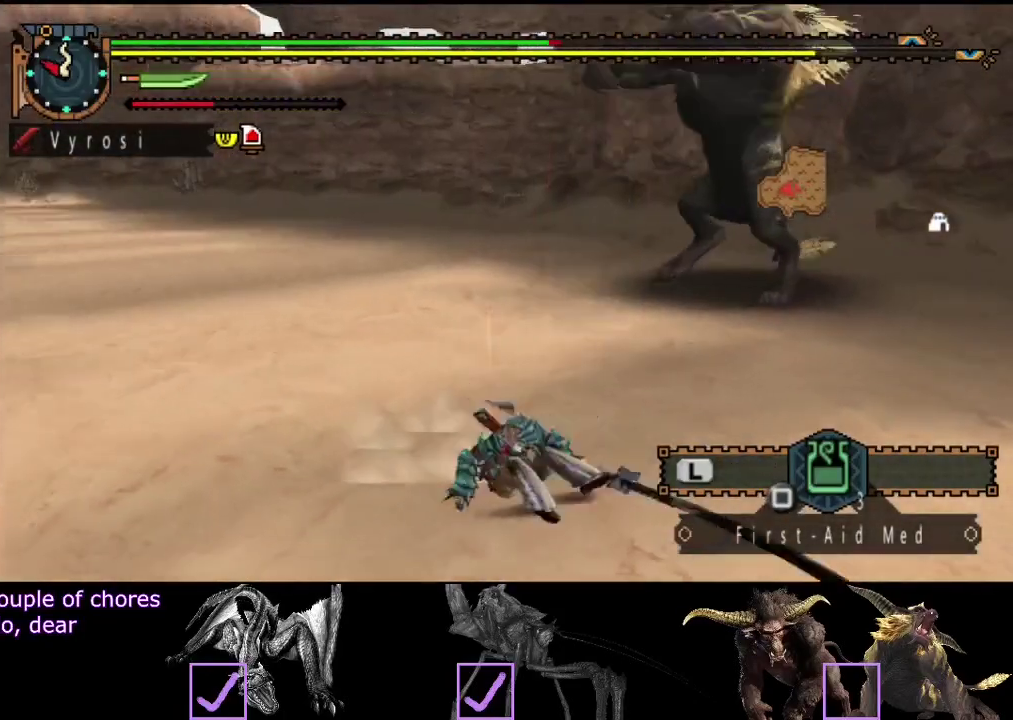
{"buttons": [], "left_stick": "up-right", "right_stick": "center", "events": [[150, "right_stick", "right"], [183, "left_stick", "up-right"], [283, "right_stick", "center"]]}
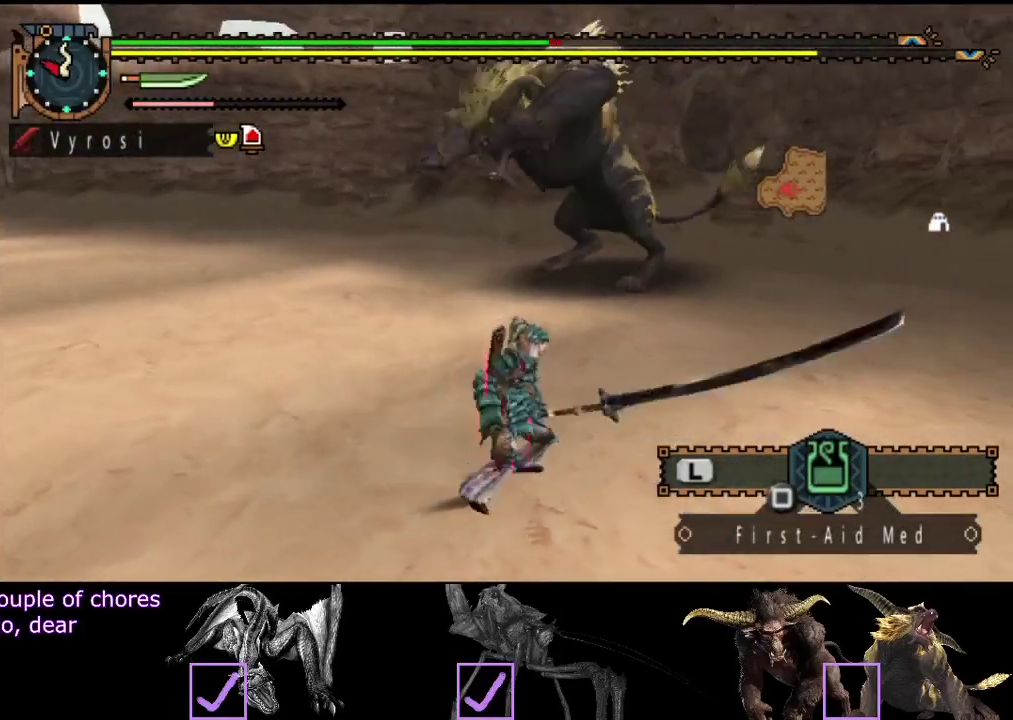
{"buttons": [], "left_stick": "up", "right_stick": "center", "events": [[183, "left_stick", "up"]]}
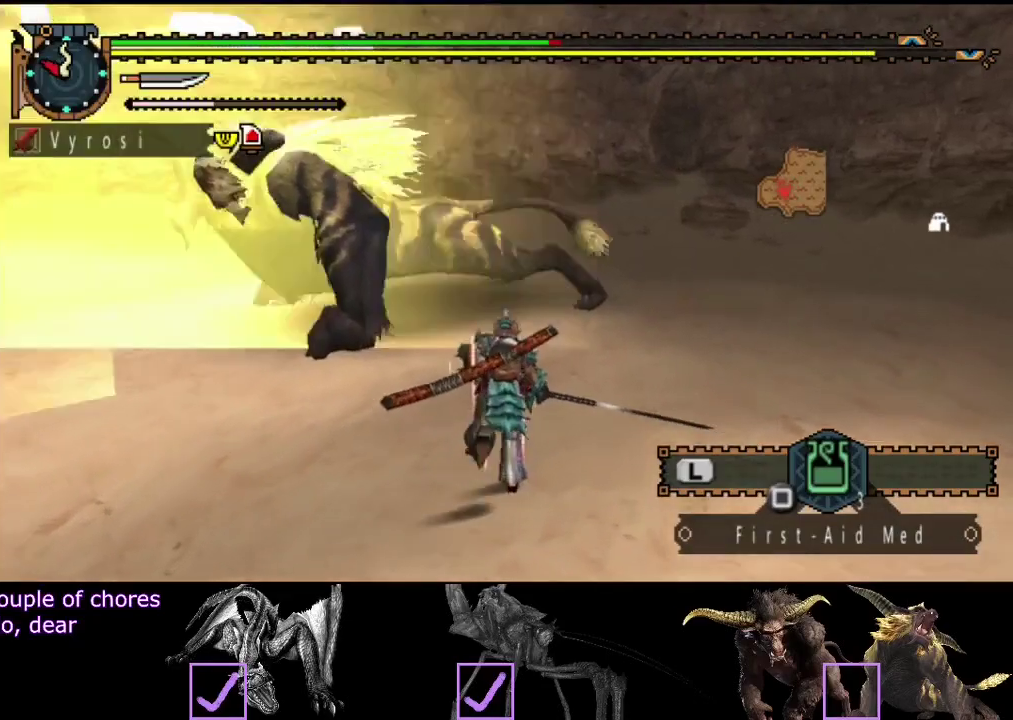
{"buttons": [], "left_stick": "up", "right_stick": "center", "events": [[333, "TRIANGLE", "down"], [467, "TRIANGLE", "up"]]}
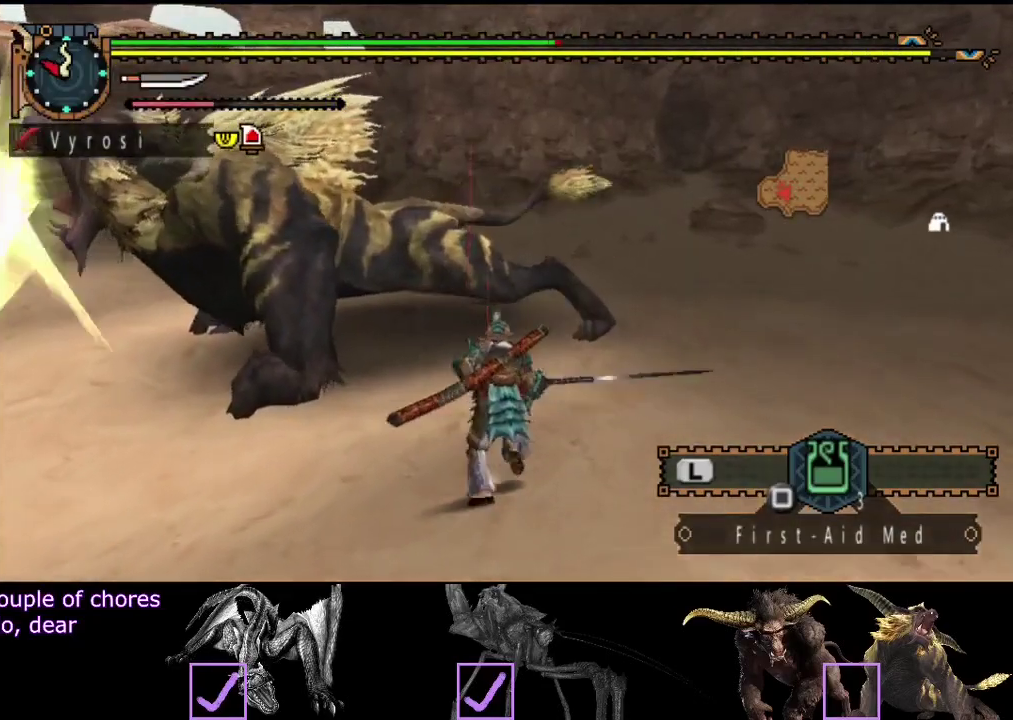
{"buttons": [], "left_stick": "up", "right_stick": "center", "events": [[167, "CIRCLE", "down"], [233, "CIRCLE", "up"], [300, "CIRCLE", "down"], [367, "CIRCLE", "up"]]}
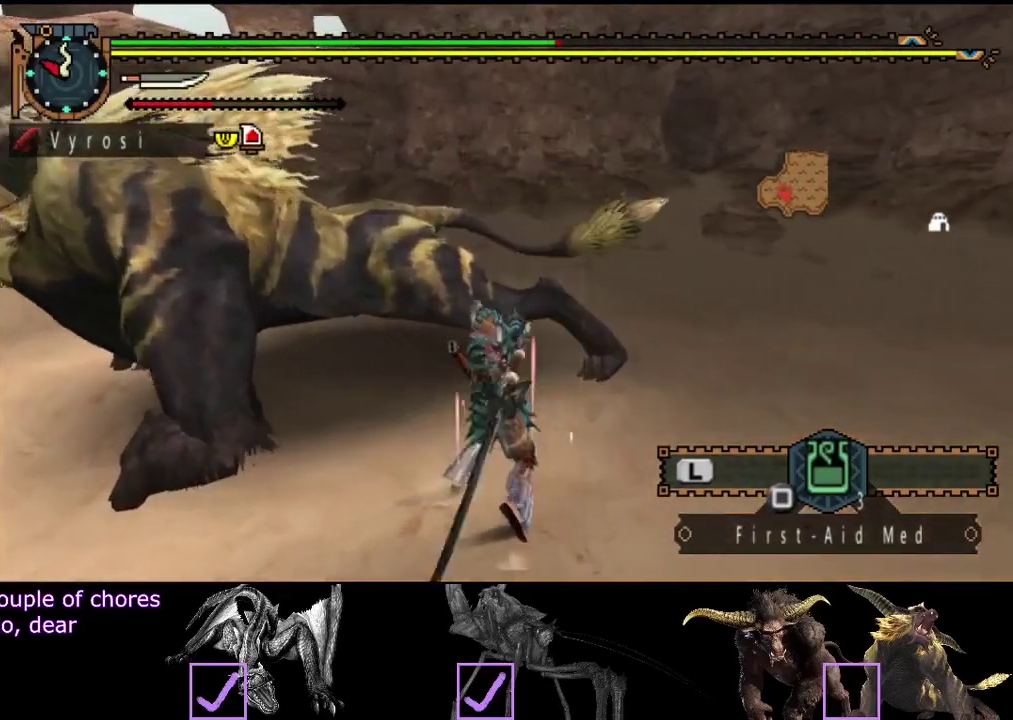
{"buttons": ["CIRCLE"], "left_stick": "up", "right_stick": "center", "events": [[100, "CIRCLE", "down"], [150, "CIRCLE", "up"], [250, "CIRCLE", "down"], [317, "CIRCLE", "up"], [383, "CIRCLE", "down"]]}